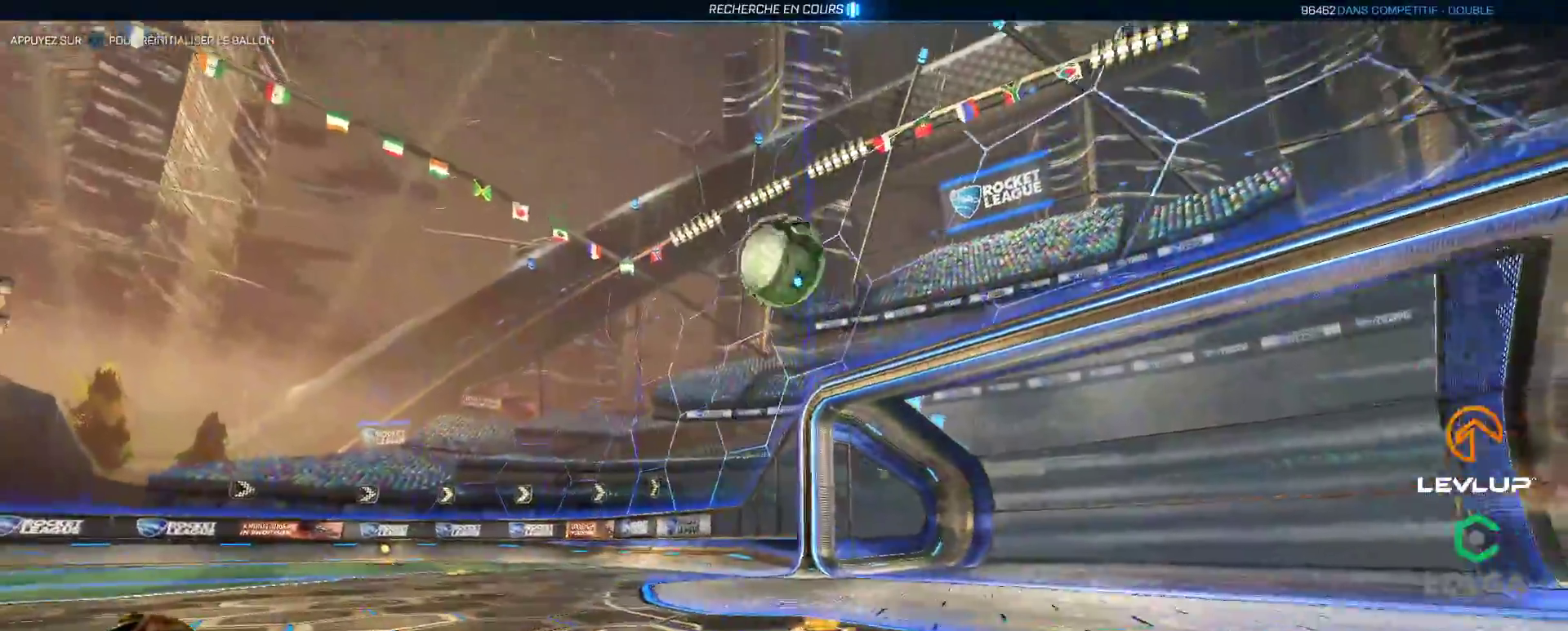
Gameplay with a controller (Xbox layout); each line is a JSON object with the inputs held at the frame after it. "events" lists button and stick changes between this image and that frame as [ms after this image, input, new state], when the widget could be followed in between.
{"buttons": ["L2", "R2"], "left_stick": "up-left", "right_stick": "center", "events": [[133, "A", "down"], [133, "B", "down"], [233, "A", "up"], [250, "B", "up"], [350, "left_stick", "up"], [383, "L2", "down"], [433, "A", "down"], [483, "R2", "down"], [483, "left_stick", "up-left"], [500, "A", "up"]]}
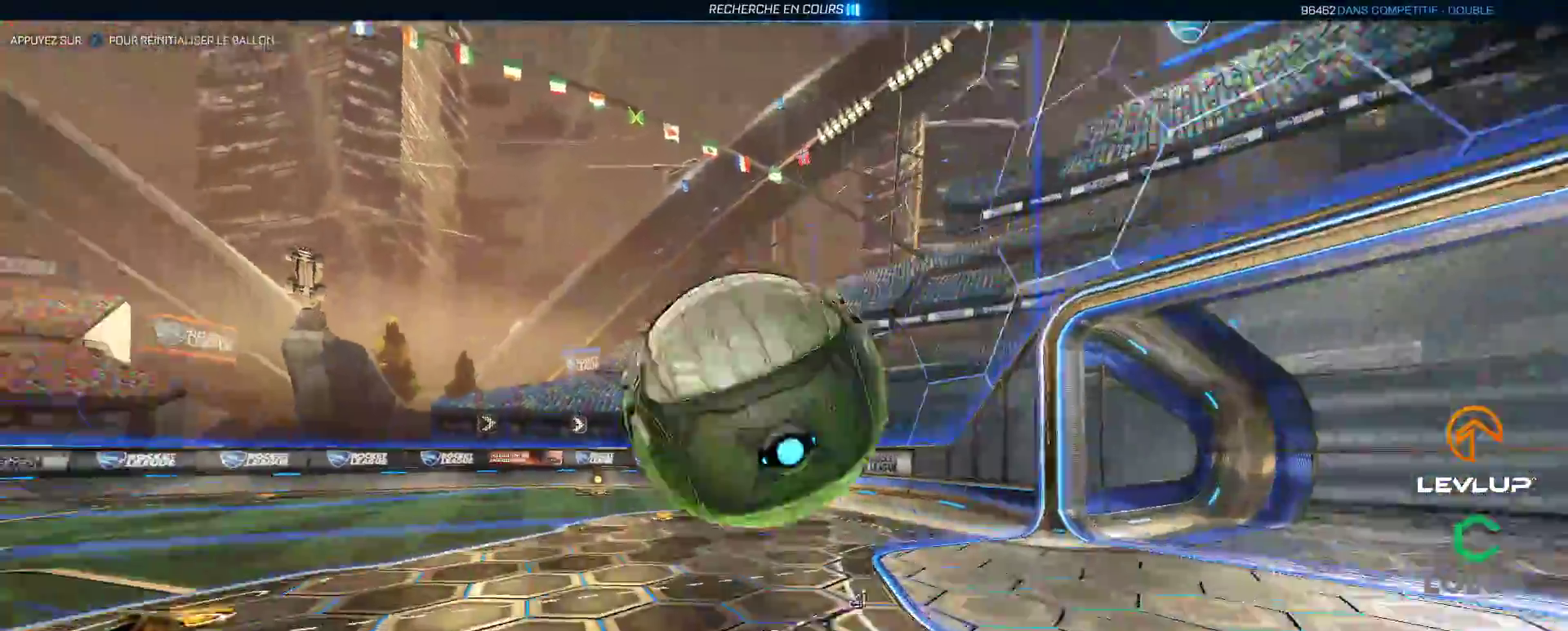
{"buttons": ["B", "L2", "R2"], "left_stick": "down-left", "right_stick": "center", "events": [[17, "left_stick", "up"], [50, "left_stick", "down"], [117, "B", "down"], [117, "Y", "down"], [167, "left_stick", "down-left"], [233, "Y", "up"]]}
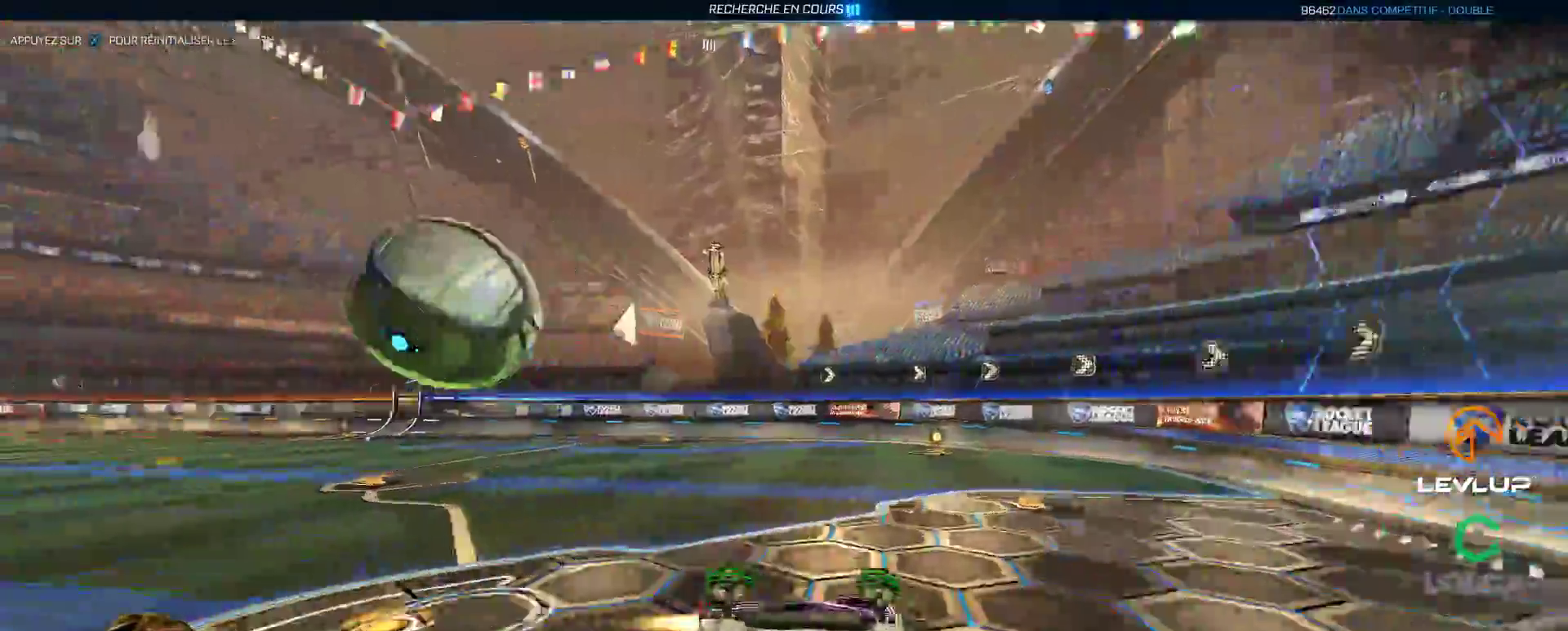
{"buttons": [], "left_stick": "up", "right_stick": "center", "events": [[17, "Y", "down"], [50, "B", "up"], [100, "Y", "up"], [250, "left_stick", "up-left"], [400, "L2", "up"], [400, "left_stick", "up"], [467, "R2", "up"]]}
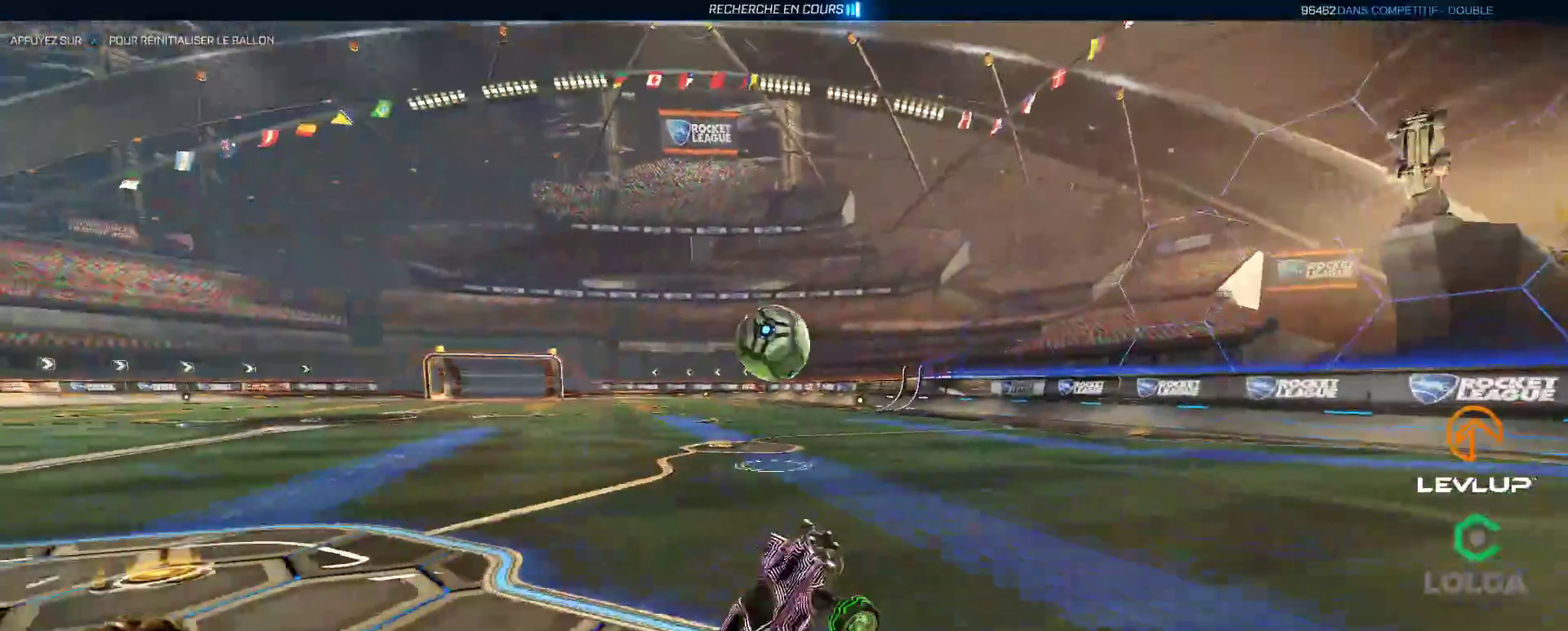
{"buttons": ["B", "R2"], "left_stick": "up-left", "right_stick": "center", "events": [[33, "R2", "down"], [33, "left_stick", "up-left"], [167, "B", "down"]]}
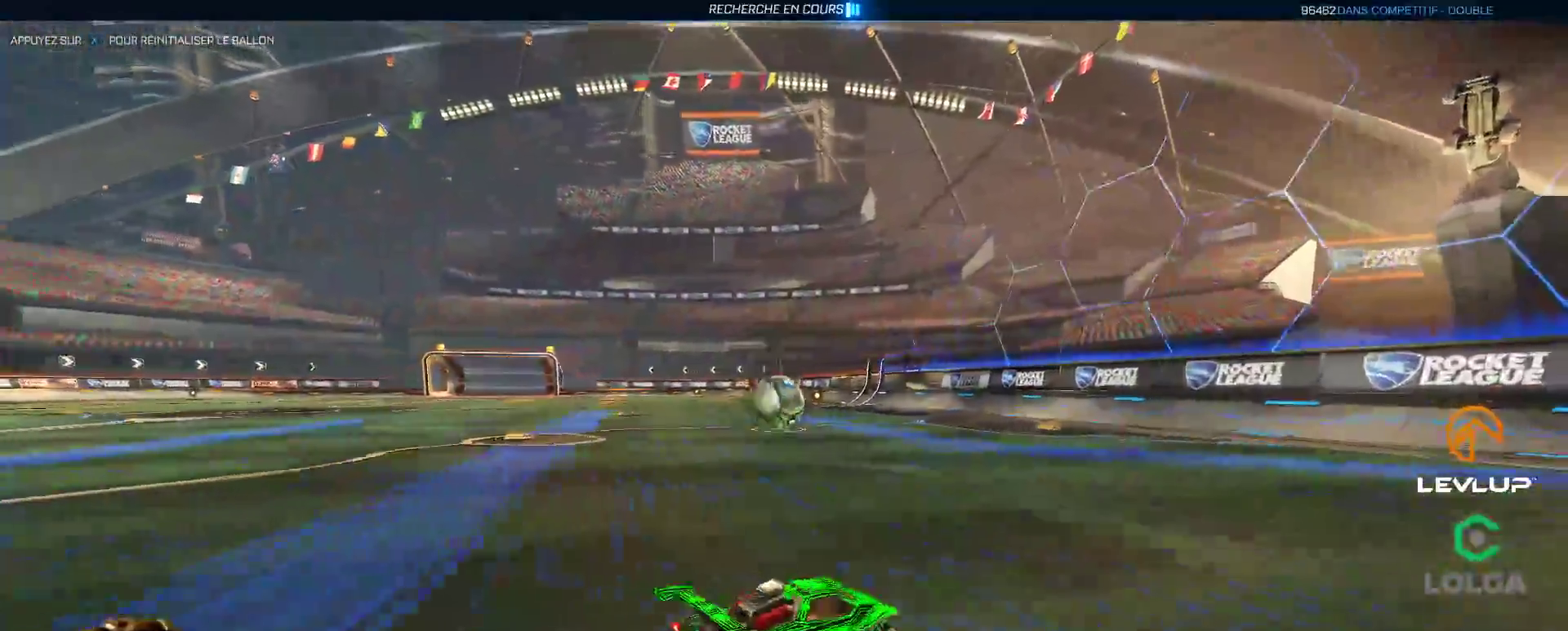
{"buttons": ["A", "B", "L2", "R2"], "left_stick": "up-right", "right_stick": "center", "events": [[267, "A", "down"], [283, "L2", "down"], [283, "left_stick", "up-right"], [333, "A", "up"], [383, "A", "down"]]}
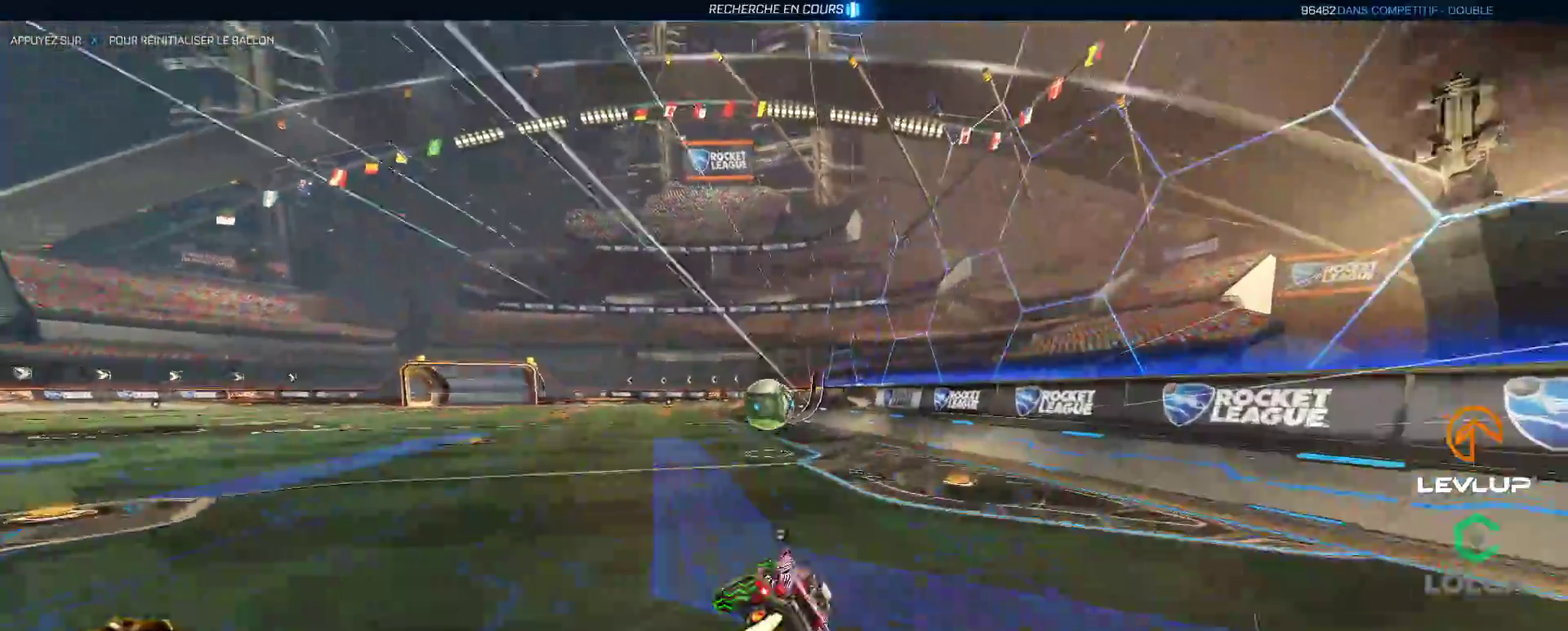
{"buttons": ["R2"], "left_stick": "down-left", "right_stick": "center", "events": [[17, "A", "up"], [17, "Y", "down"], [83, "B", "up"], [100, "Y", "up"], [167, "L2", "up"], [317, "B", "down"], [317, "Y", "down"], [350, "left_stick", "right"], [400, "B", "up"], [417, "Y", "up"], [450, "left_stick", "down-left"]]}
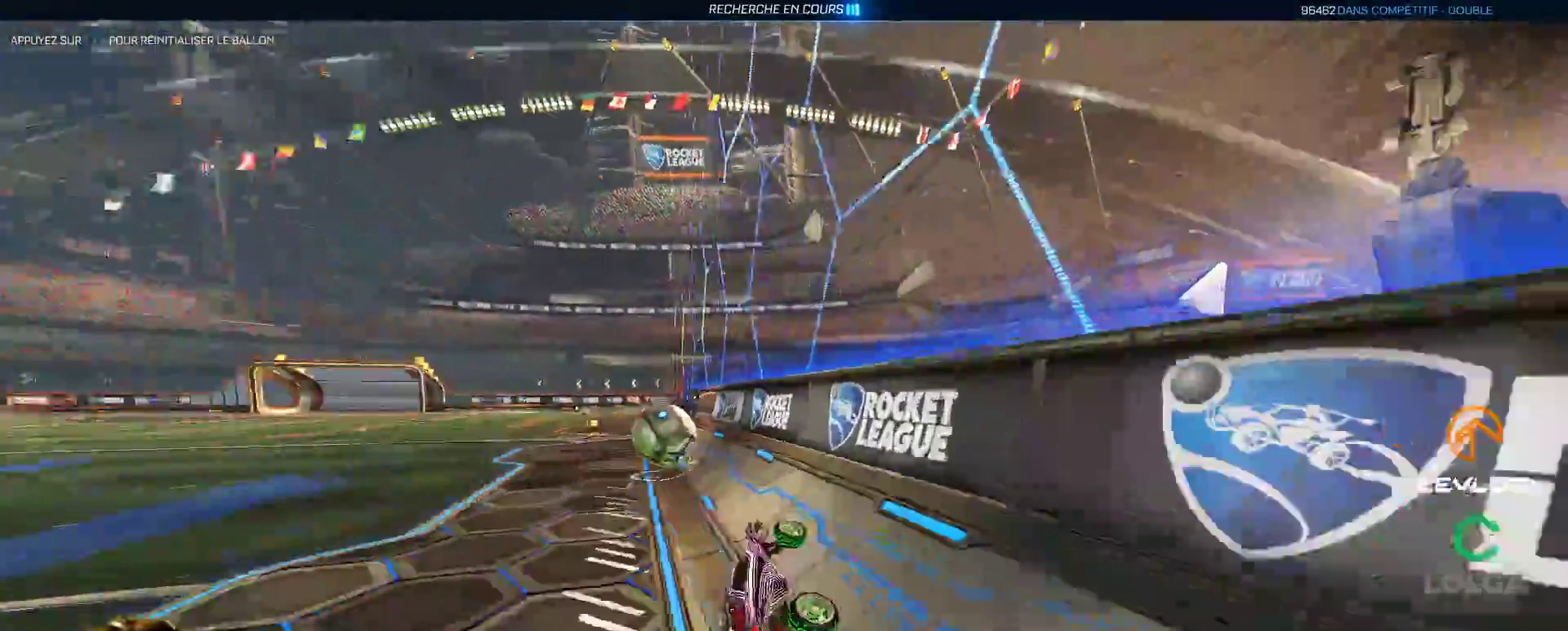
{"buttons": ["R2"], "left_stick": "up-left", "right_stick": "center", "events": [[17, "L2", "down"], [100, "left_stick", "down-right"], [117, "R2", "up"], [133, "L2", "up"], [250, "left_stick", "center"], [300, "R2", "down"], [450, "left_stick", "up-left"]]}
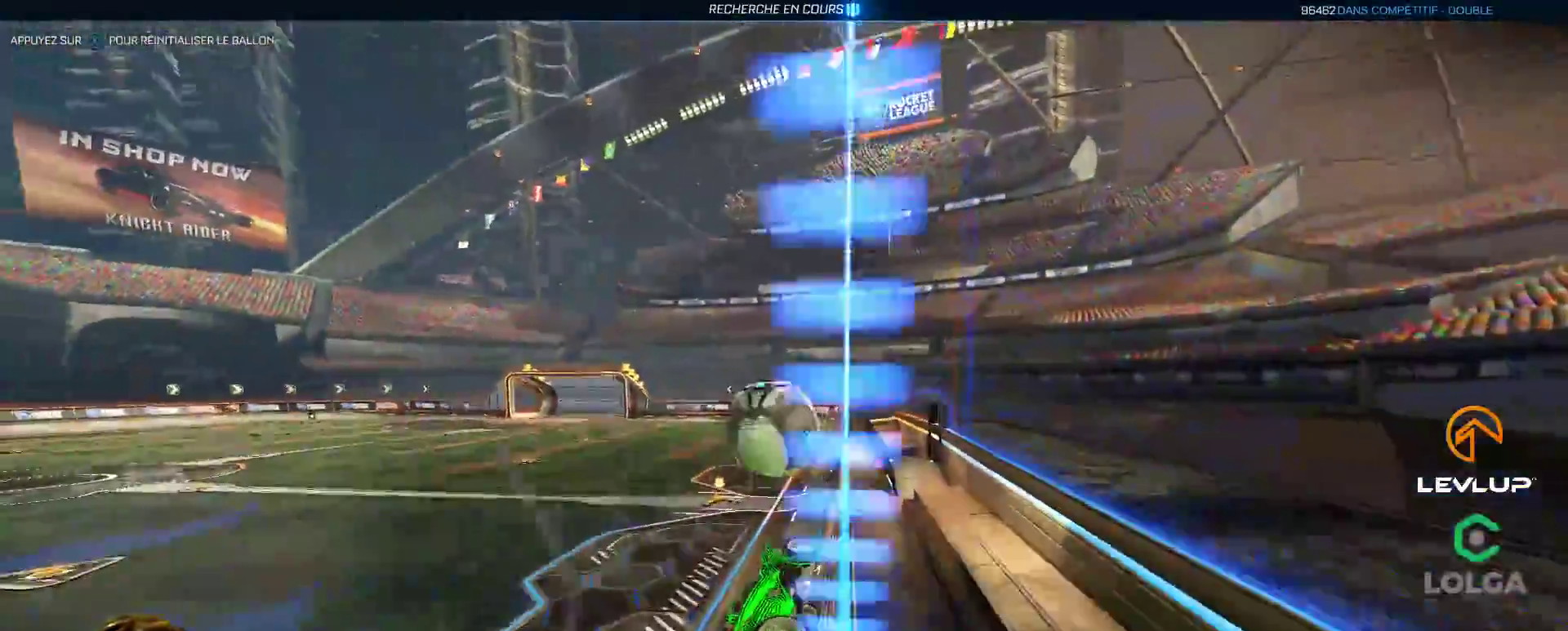
{"buttons": ["L2", "R2"], "left_stick": "left", "right_stick": "center", "events": [[150, "left_stick", "right"], [350, "B", "down"], [367, "A", "down"], [383, "left_stick", "down"], [483, "A", "up"], [483, "L2", "down"], [500, "B", "up"], [500, "left_stick", "left"]]}
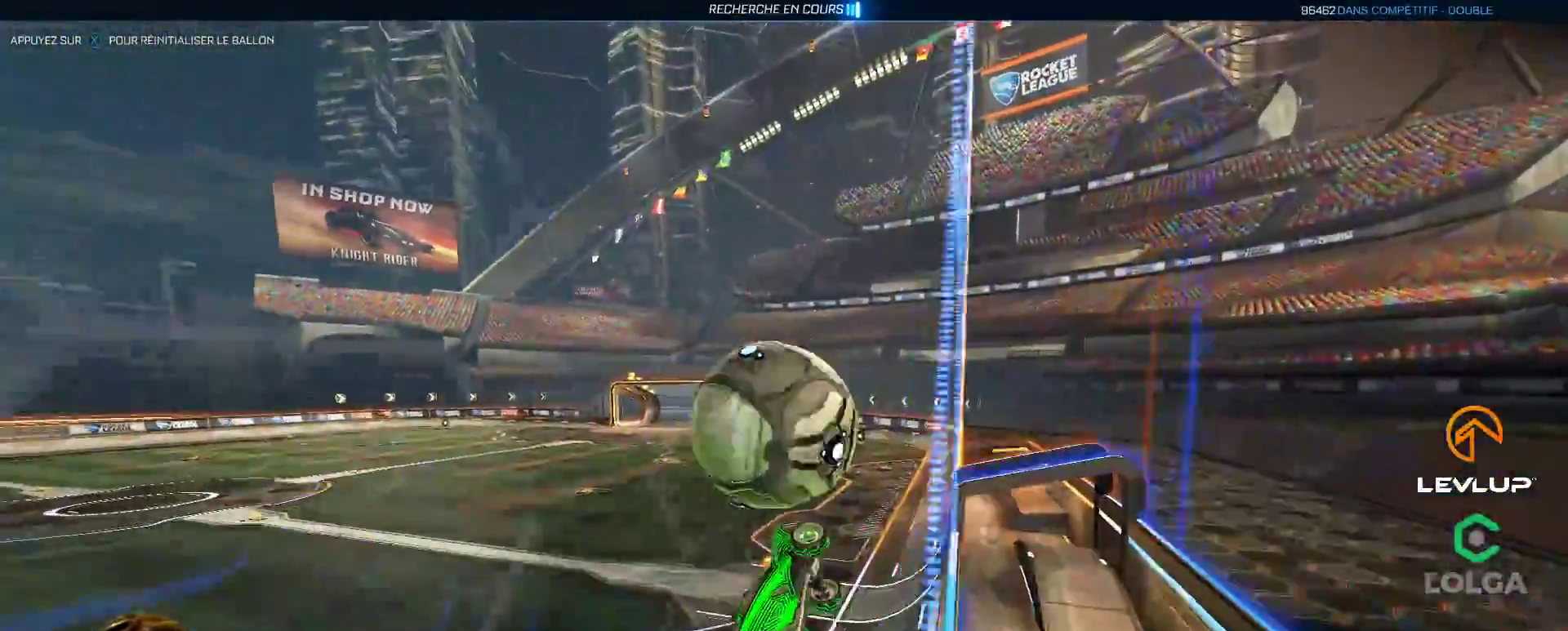
{"buttons": ["A", "R2"], "left_stick": "center", "right_stick": "center", "events": [[67, "left_stick", "down-left"], [217, "B", "down"], [383, "L2", "up"], [417, "B", "up"], [417, "left_stick", "center"], [467, "A", "down"]]}
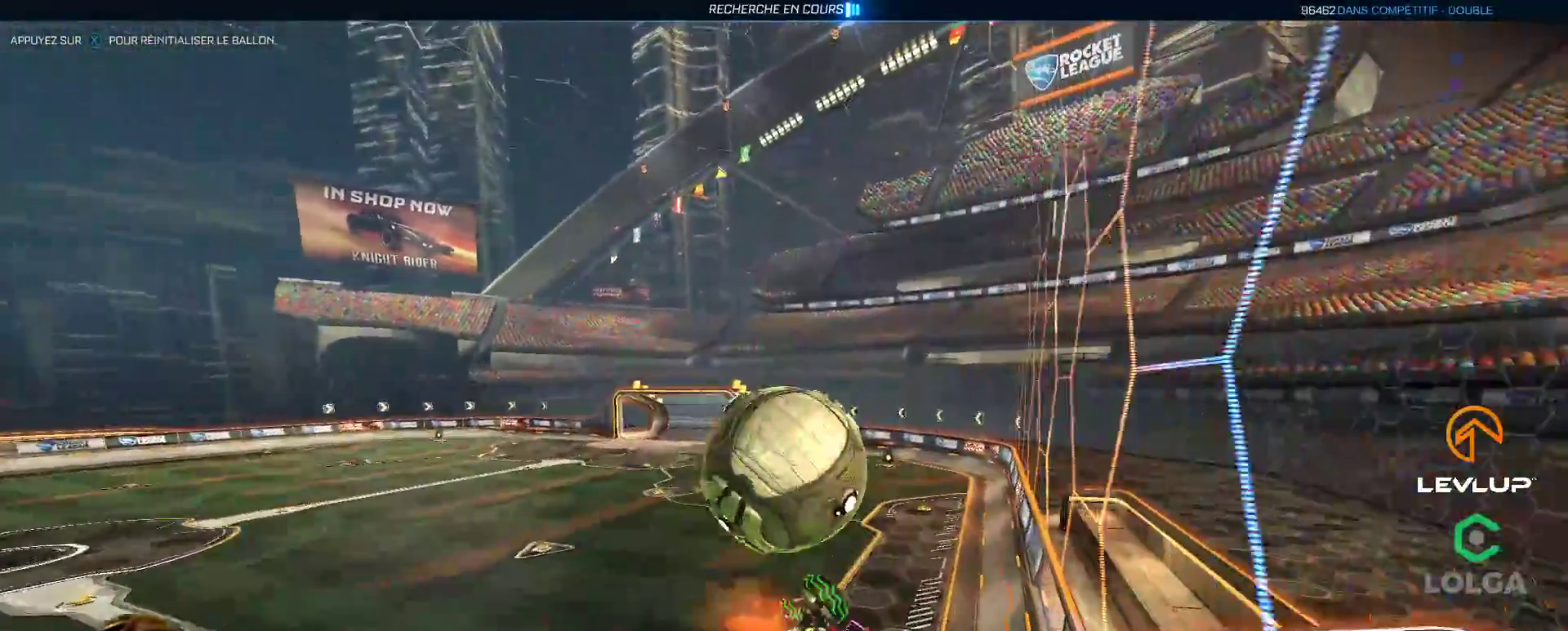
{"buttons": ["B", "Y", "R2"], "left_stick": "left", "right_stick": "center", "events": [[50, "A", "up"], [67, "left_stick", "left"], [133, "L2", "down"], [150, "B", "down"], [300, "L2", "up"], [317, "B", "up"], [383, "B", "down"], [417, "Y", "down"]]}
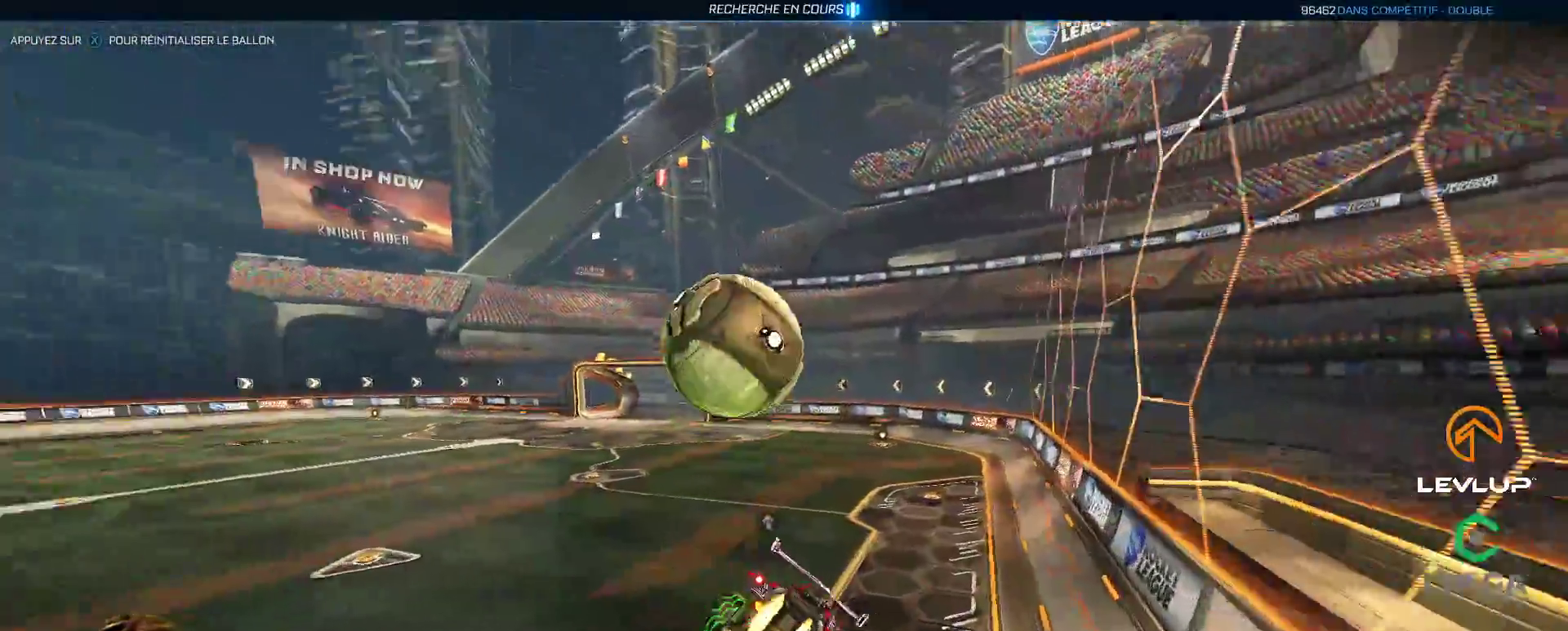
{"buttons": ["B", "R2"], "left_stick": "down-right", "right_stick": "center", "events": [[67, "Y", "up"], [100, "left_stick", "down-right"], [300, "Y", "down"], [450, "Y", "up"]]}
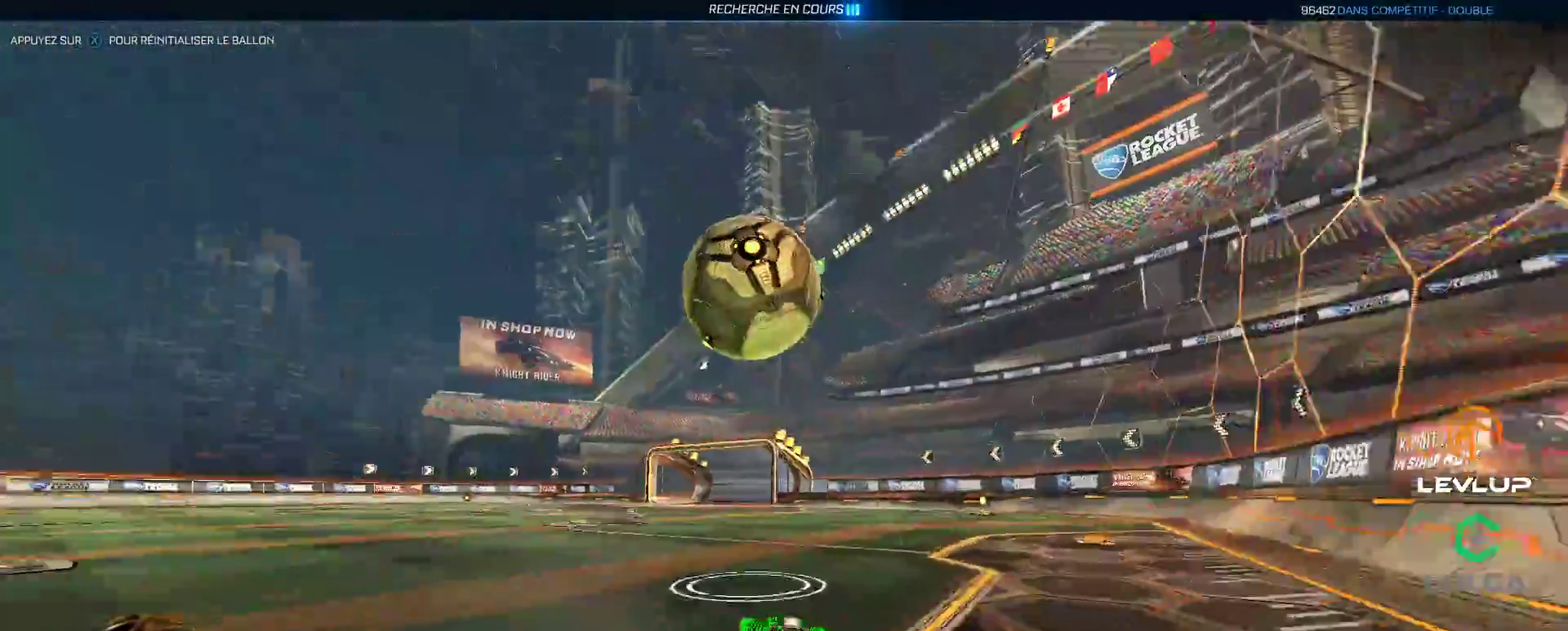
{"buttons": ["B", "R2"], "left_stick": "up-left", "right_stick": "center", "events": [[100, "B", "up"], [100, "left_stick", "center"], [217, "left_stick", "right"], [400, "B", "down"], [400, "left_stick", "up-left"]]}
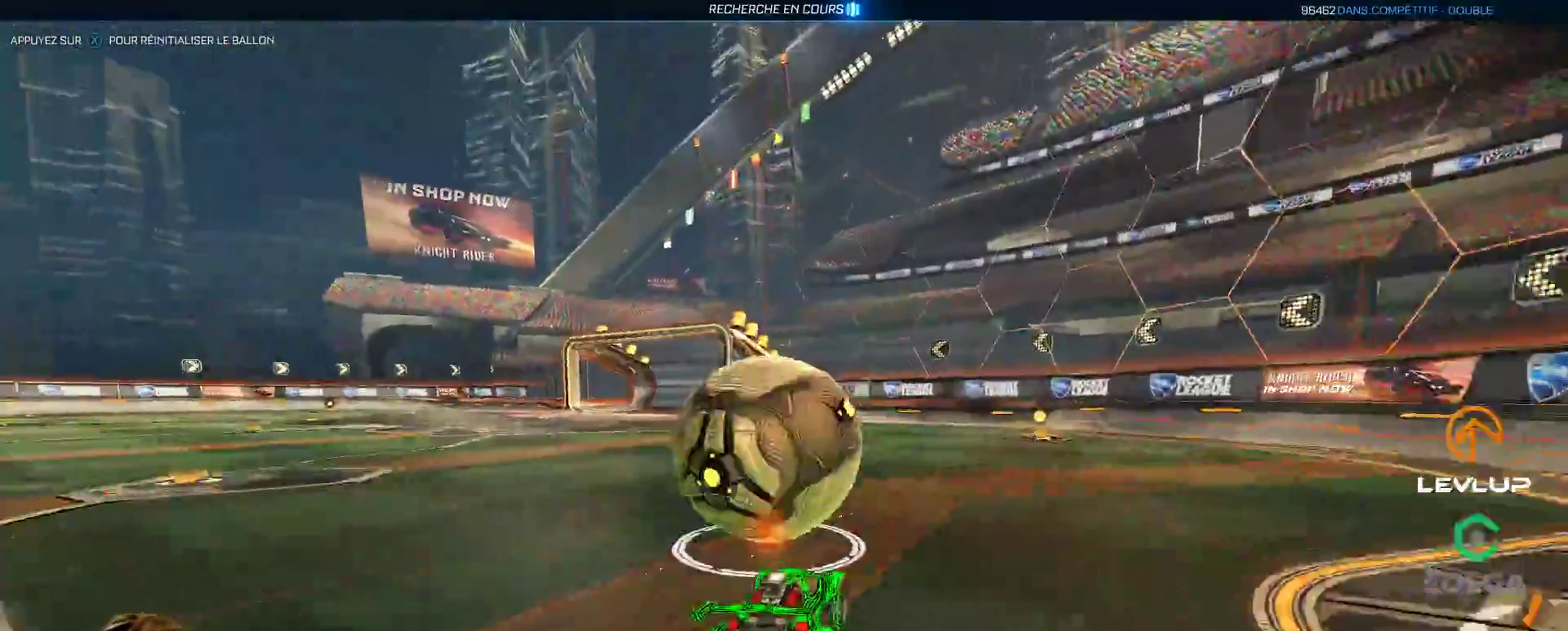
{"buttons": ["B", "R2"], "left_stick": "up-left", "right_stick": "center", "events": [[33, "B", "up"], [33, "left_stick", "right"], [250, "B", "down"], [300, "left_stick", "center"], [467, "left_stick", "up-left"]]}
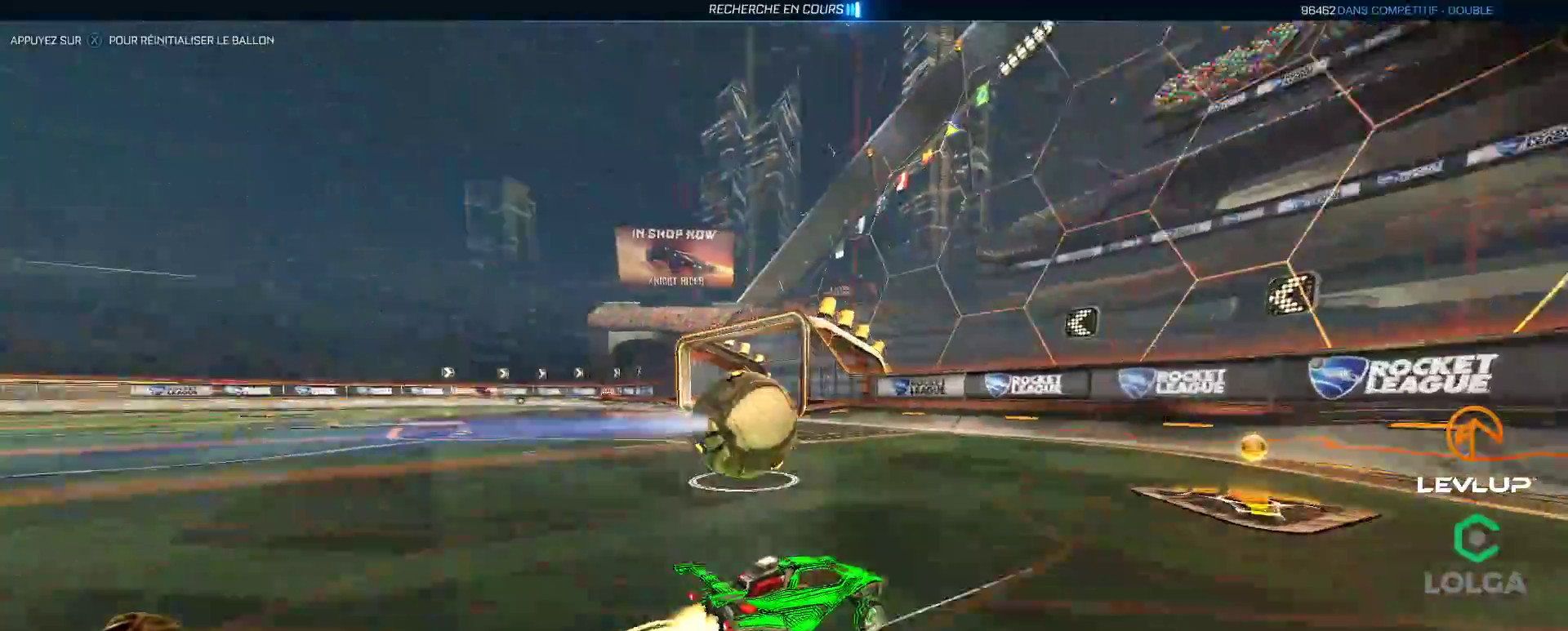
{"buttons": ["R2"], "left_stick": "up-left", "right_stick": "center", "events": [[50, "B", "up"], [117, "left_stick", "center"], [333, "left_stick", "up-left"]]}
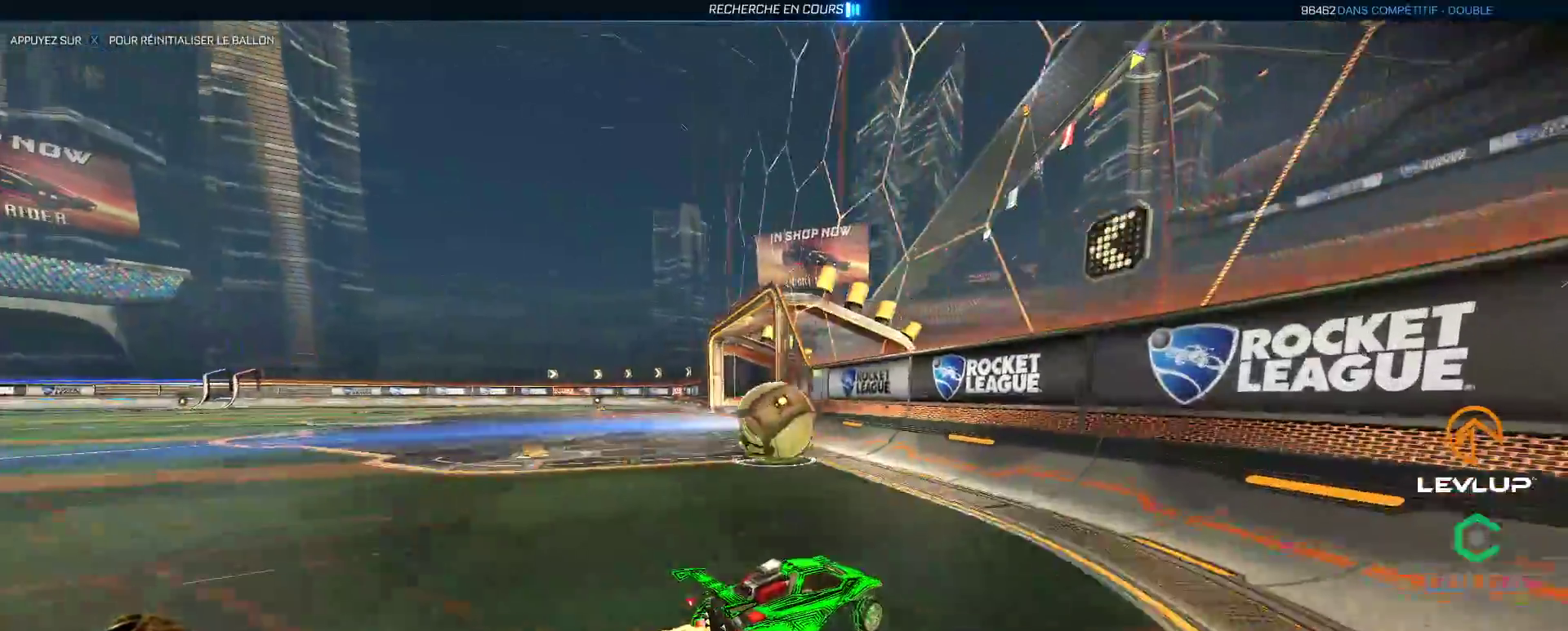
{"buttons": ["R2"], "left_stick": "center", "right_stick": "center", "events": [[17, "left_stick", "center"], [333, "left_stick", "up-left"], [483, "left_stick", "center"]]}
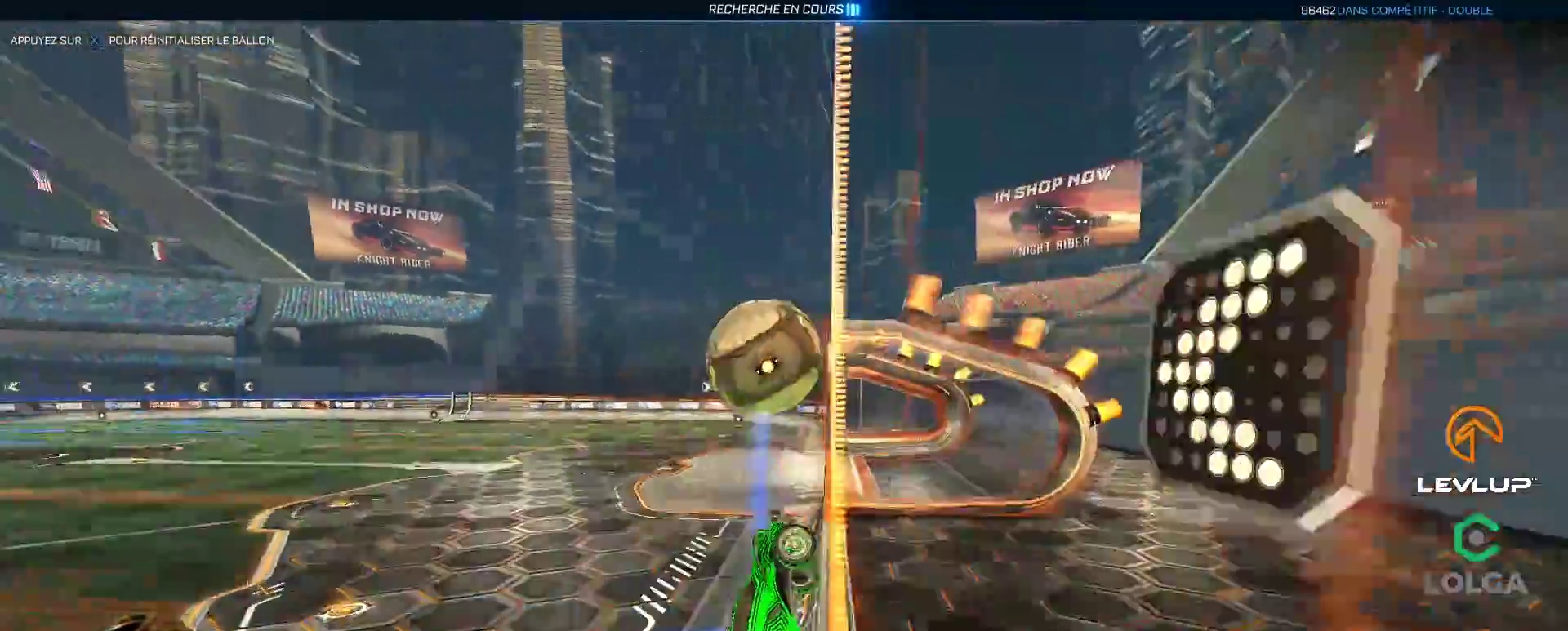
{"buttons": ["R2"], "left_stick": "up-left", "right_stick": "center", "events": [[83, "left_stick", "left"], [133, "B", "down"], [183, "left_stick", "center"], [317, "B", "up"], [383, "left_stick", "up-left"]]}
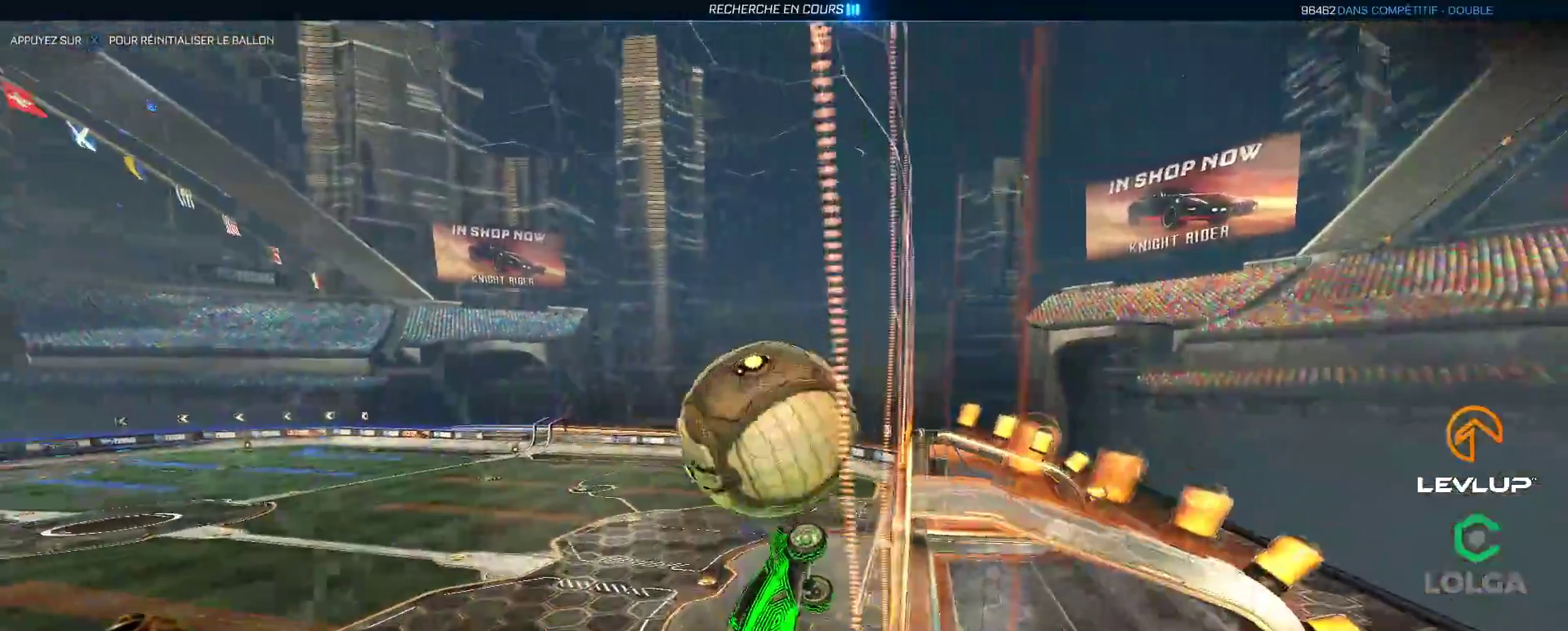
{"buttons": ["B", "L2", "R2"], "left_stick": "down-right", "right_stick": "center", "events": [[50, "left_stick", "center"], [133, "B", "down"], [133, "left_stick", "down-left"], [150, "A", "down"], [267, "A", "up"], [300, "L2", "down"], [300, "left_stick", "right"], [467, "left_stick", "down-right"]]}
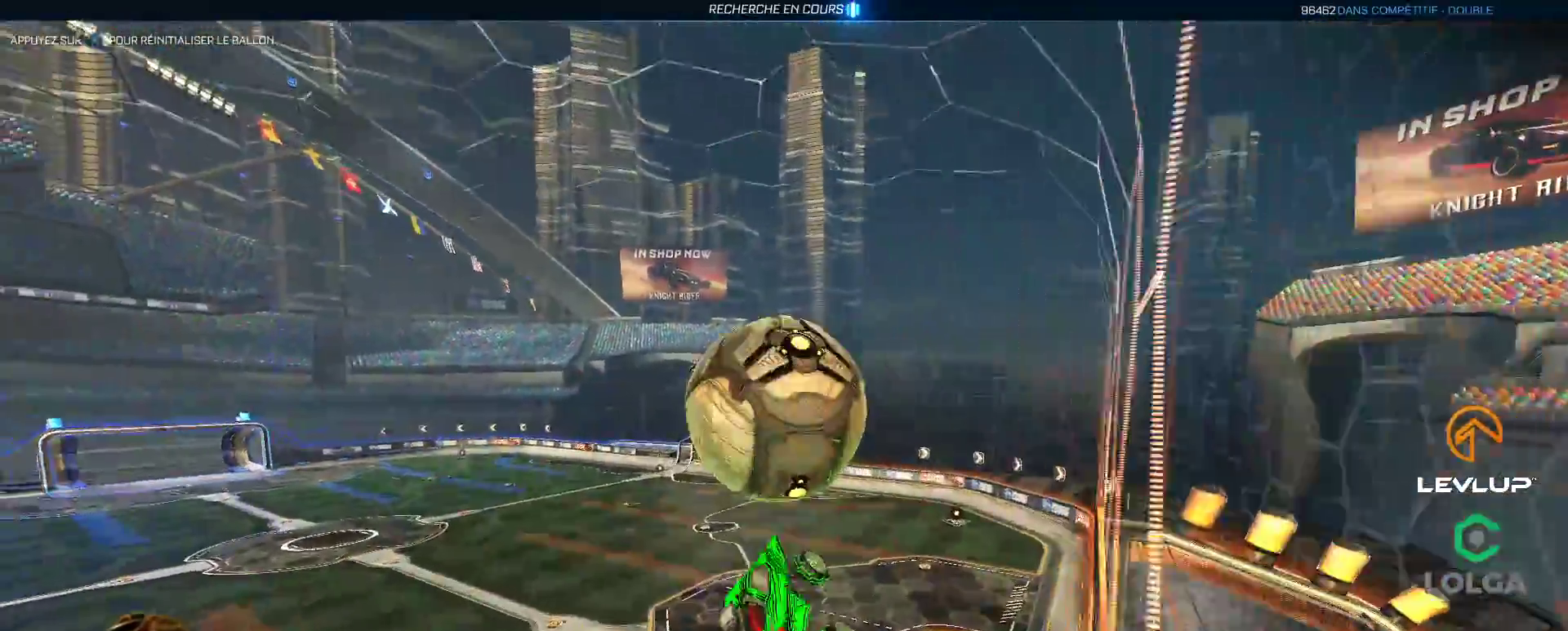
{"buttons": ["L2", "R2"], "left_stick": "down-right", "right_stick": "center", "events": [[250, "left_stick", "right"], [283, "B", "up"], [350, "Y", "down"], [433, "Y", "up"], [450, "left_stick", "down-right"]]}
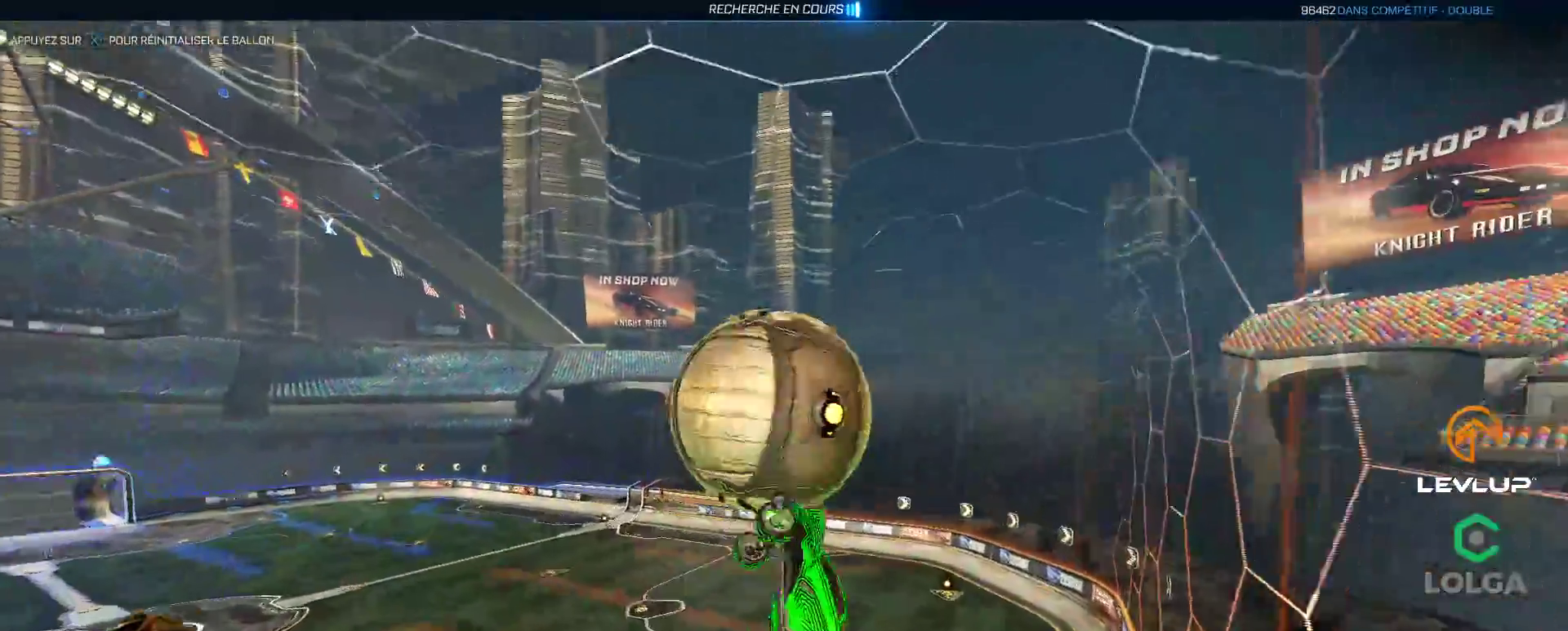
{"buttons": ["B", "L2", "R2"], "left_stick": "up-right", "right_stick": "center", "events": [[150, "B", "down"], [200, "left_stick", "up-right"]]}
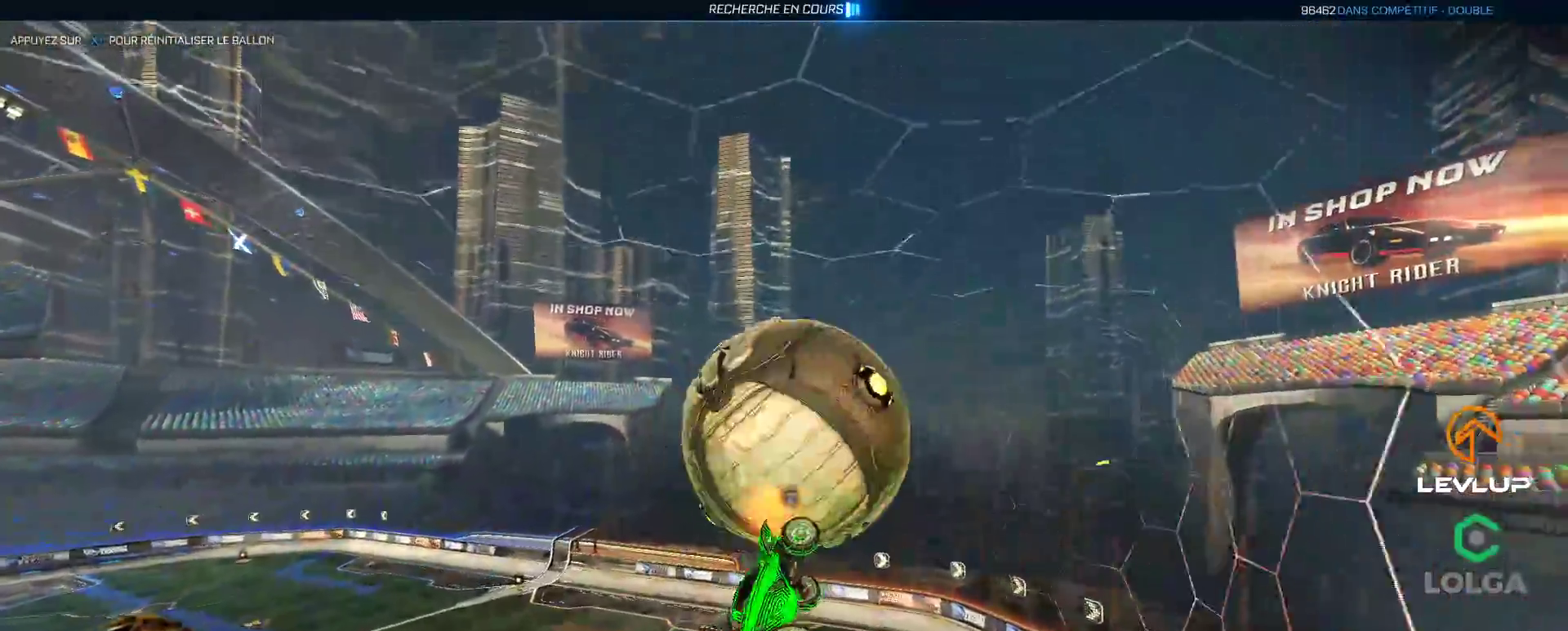
{"buttons": ["B", "R2"], "left_stick": "up-left", "right_stick": "center", "events": [[50, "L2", "up"], [300, "left_stick", "up-left"]]}
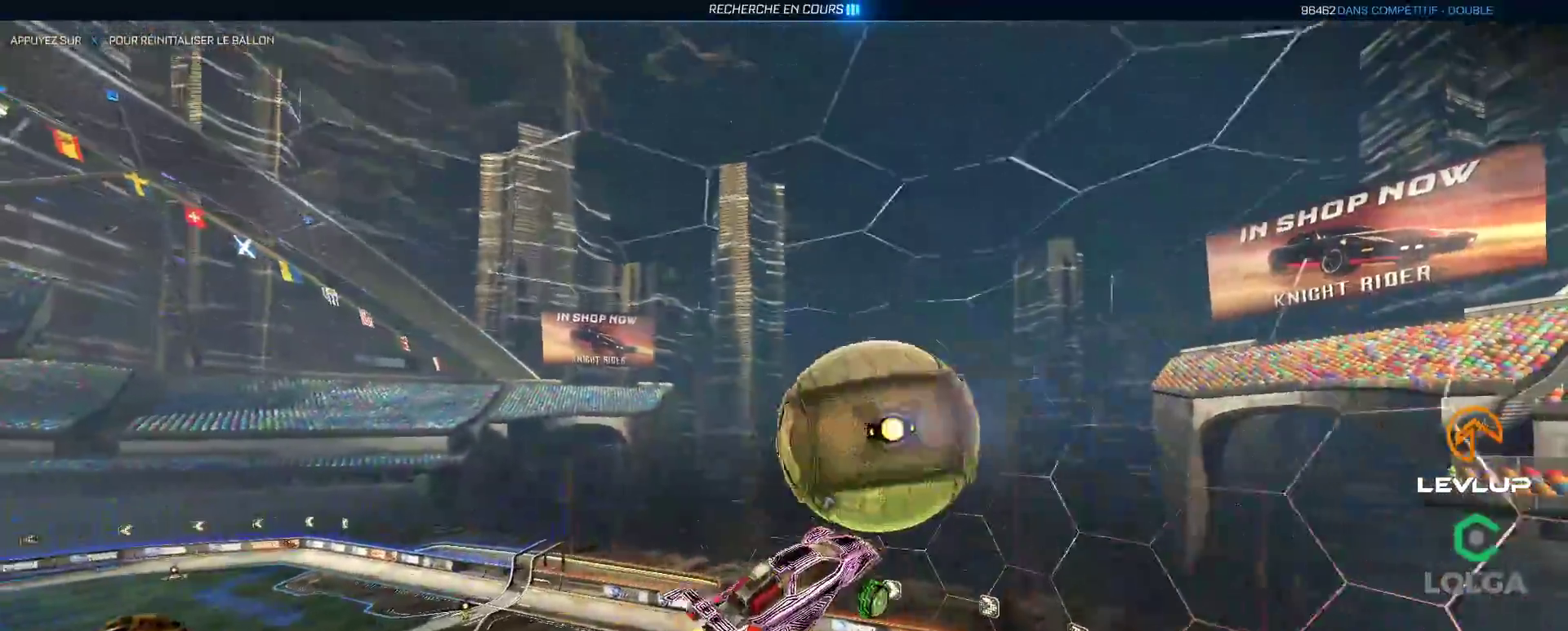
{"buttons": ["B", "R2"], "left_stick": "right", "right_stick": "center", "events": [[100, "left_stick", "down-left"], [250, "left_stick", "up-left"], [350, "B", "up"], [433, "left_stick", "right"], [483, "B", "down"]]}
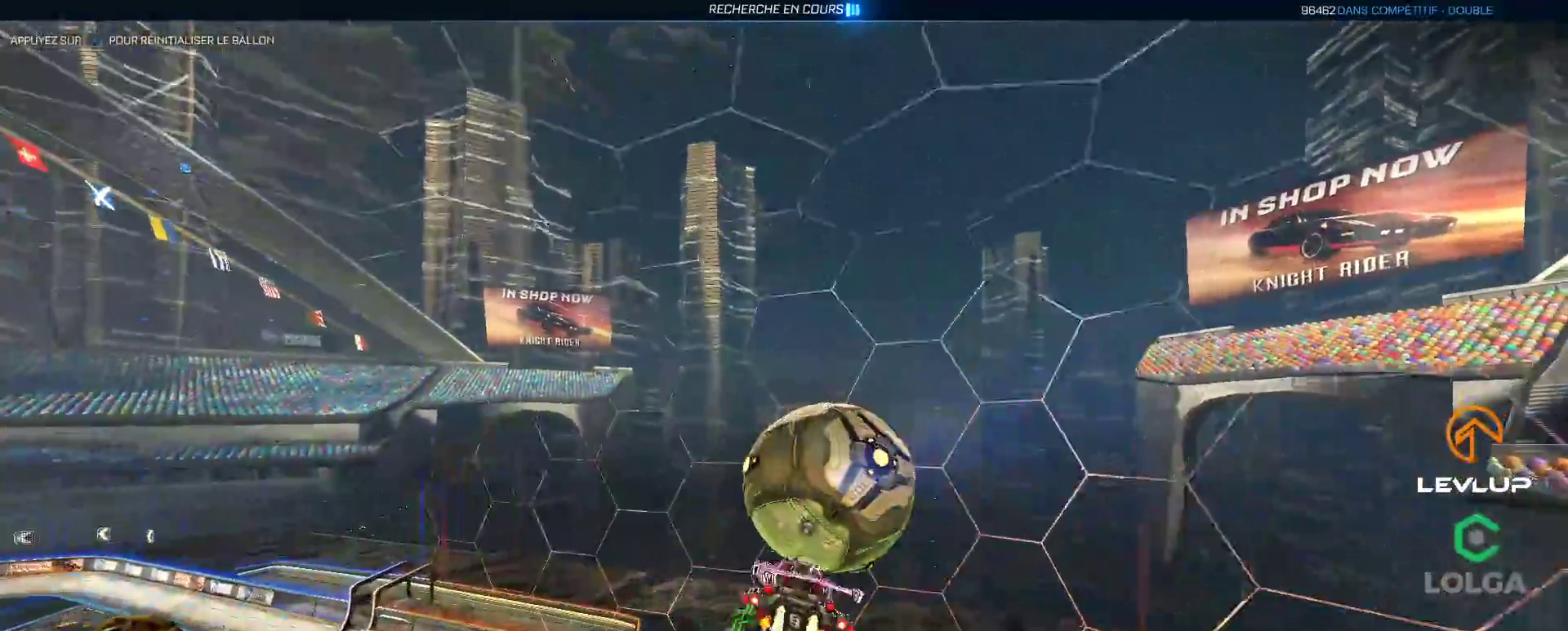
{"buttons": ["L2", "R2"], "left_stick": "up-left", "right_stick": "center", "events": [[83, "left_stick", "down"], [117, "L2", "down"], [167, "left_stick", "left"], [233, "B", "up"], [317, "left_stick", "up-left"]]}
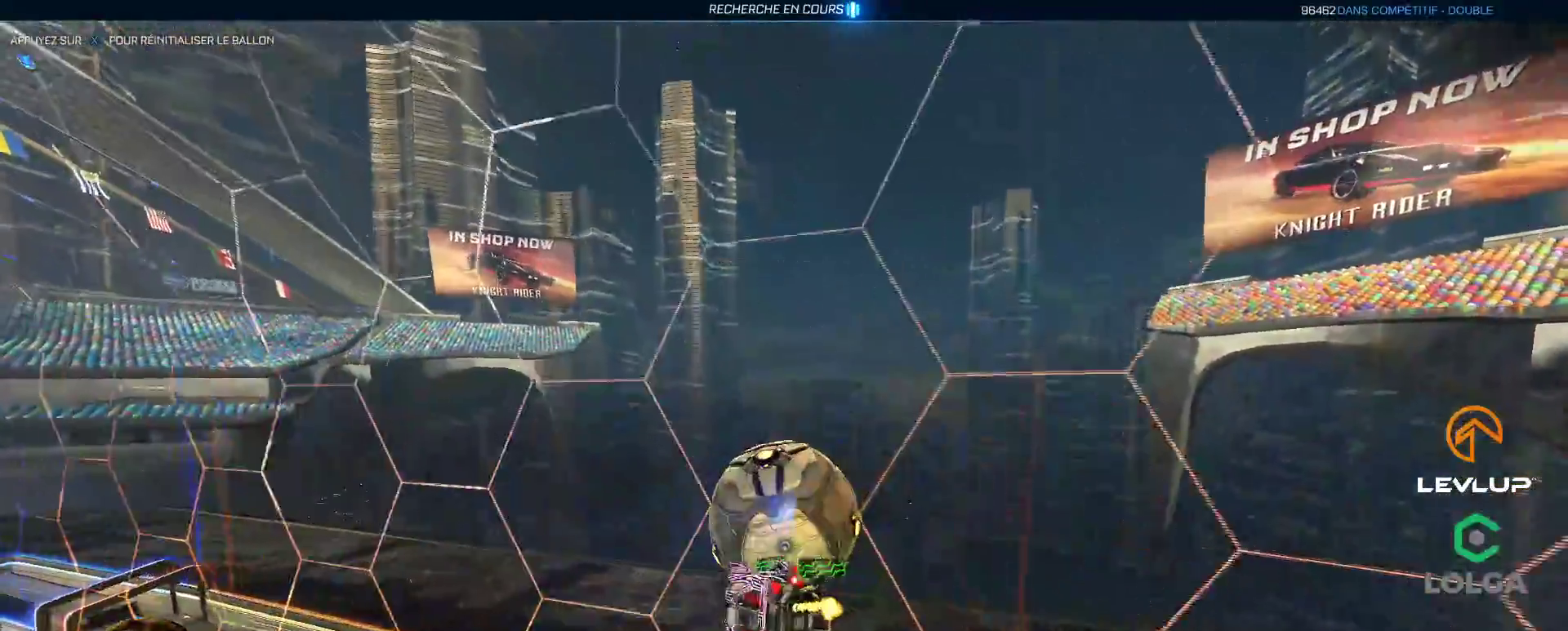
{"buttons": ["B", "R2"], "left_stick": "center", "right_stick": "center", "events": [[100, "B", "down"], [117, "Y", "down"], [167, "left_stick", "up-right"], [300, "Y", "up"], [450, "left_stick", "center"], [467, "L2", "up"]]}
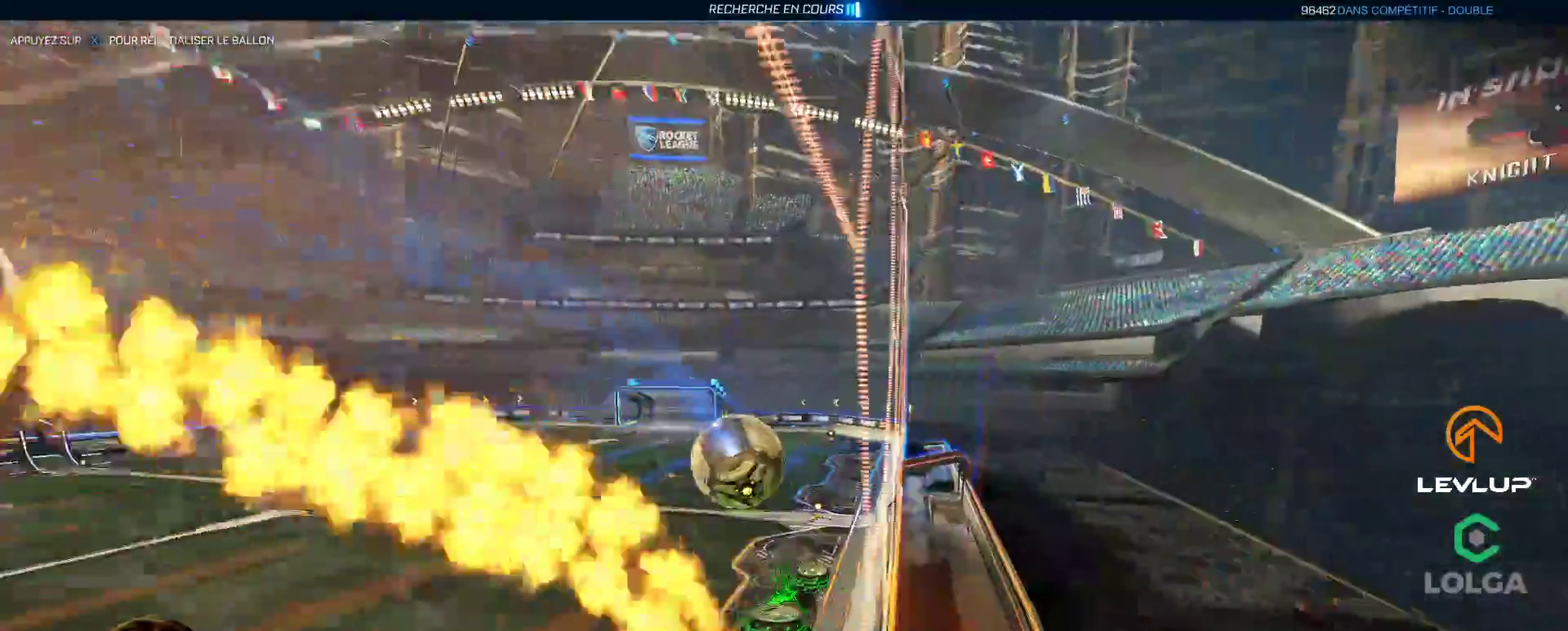
{"buttons": ["R2"], "left_stick": "down", "right_stick": "center", "events": [[17, "A", "down"], [33, "left_stick", "down-left"], [133, "A", "up"], [183, "B", "up"], [183, "L2", "down"], [183, "left_stick", "down-right"], [250, "left_stick", "up-right"], [383, "L2", "up"], [400, "left_stick", "down"]]}
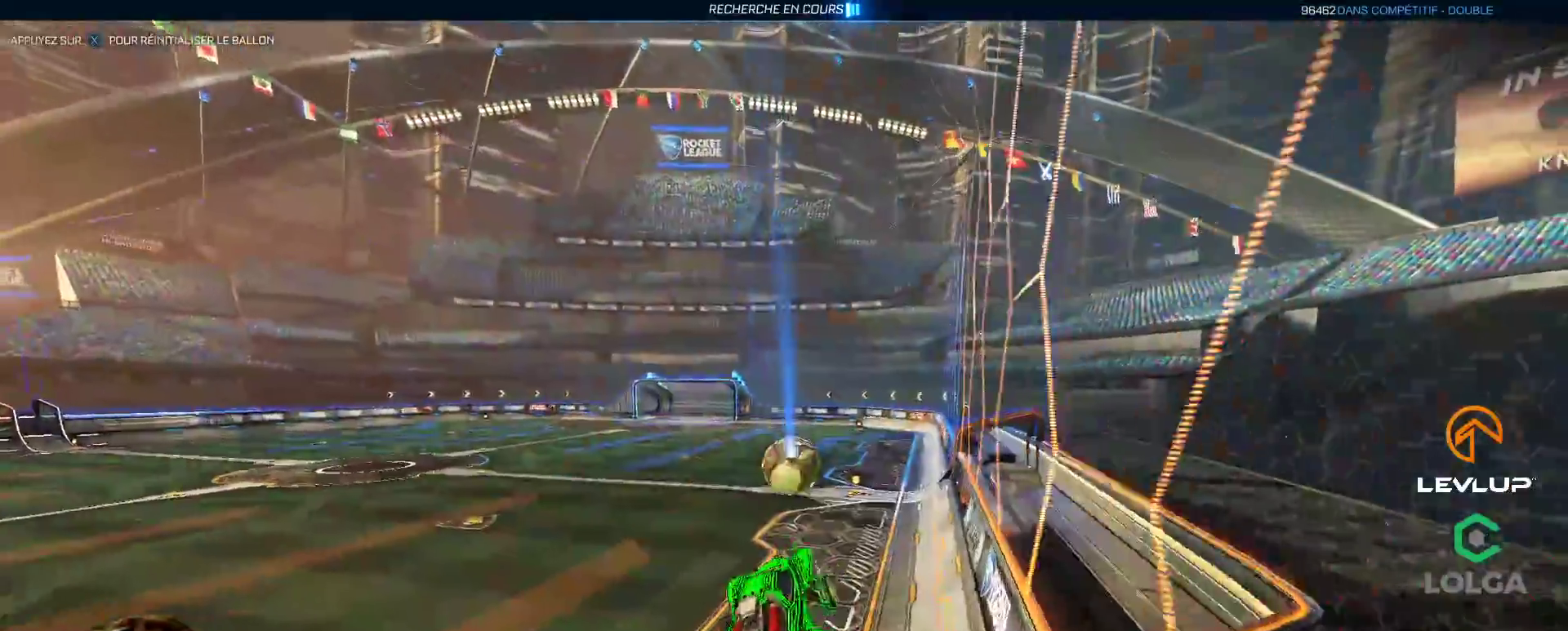
{"buttons": ["B", "R2"], "left_stick": "center", "right_stick": "center", "events": [[133, "B", "down"], [283, "left_stick", "up"], [317, "L2", "down"], [333, "A", "down"], [433, "A", "up"], [450, "L2", "up"], [483, "left_stick", "center"]]}
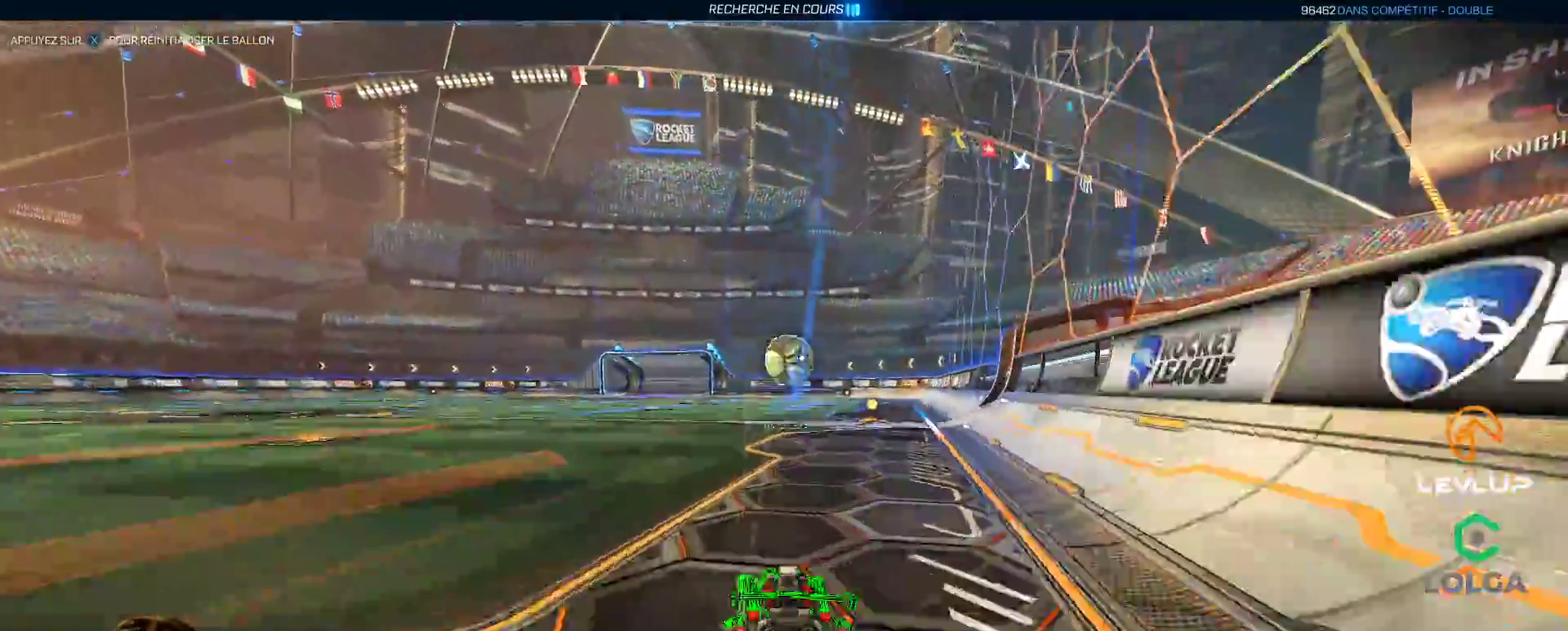
{"buttons": ["A", "B", "R2"], "left_stick": "down", "right_stick": "center", "events": [[33, "Y", "down"], [150, "B", "up"], [150, "Y", "up"], [383, "A", "down"], [383, "B", "down"], [433, "left_stick", "down"]]}
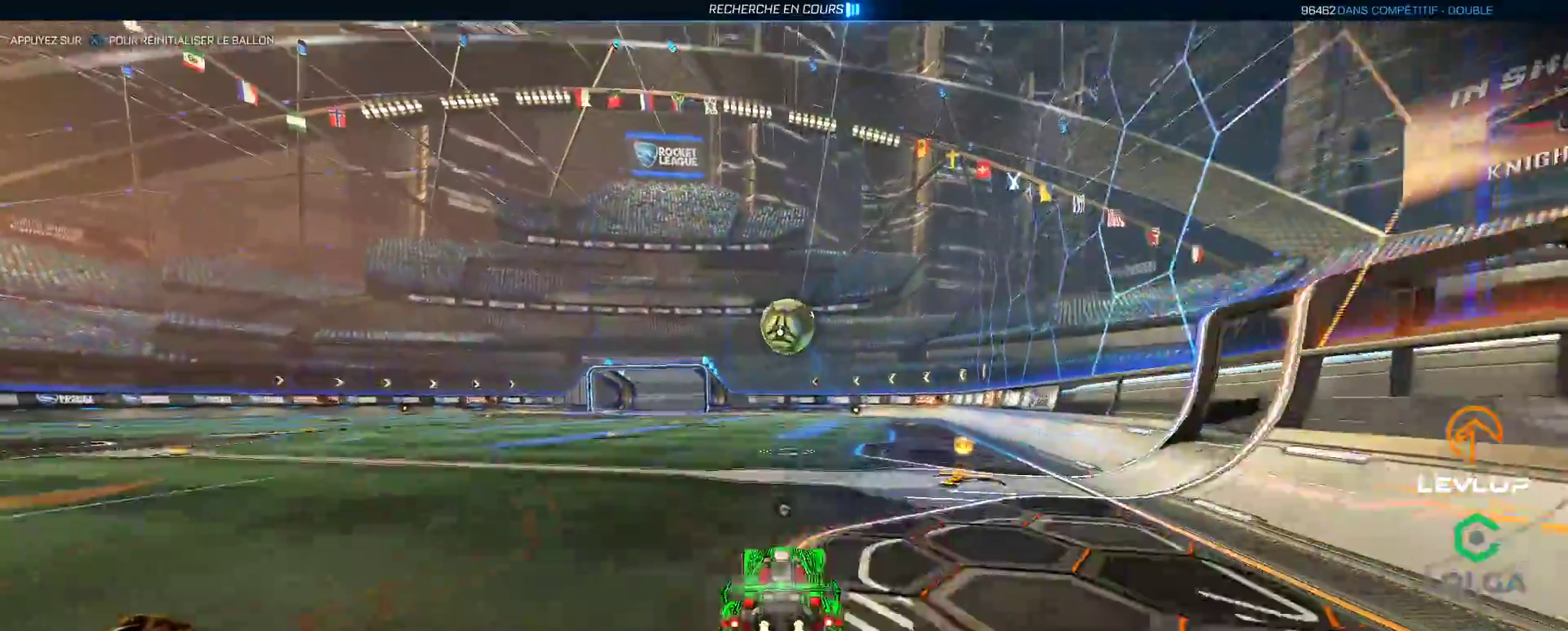
{"buttons": [], "left_stick": "down", "right_stick": "center", "events": [[217, "A", "up"], [233, "B", "up"], [300, "R2", "up"]]}
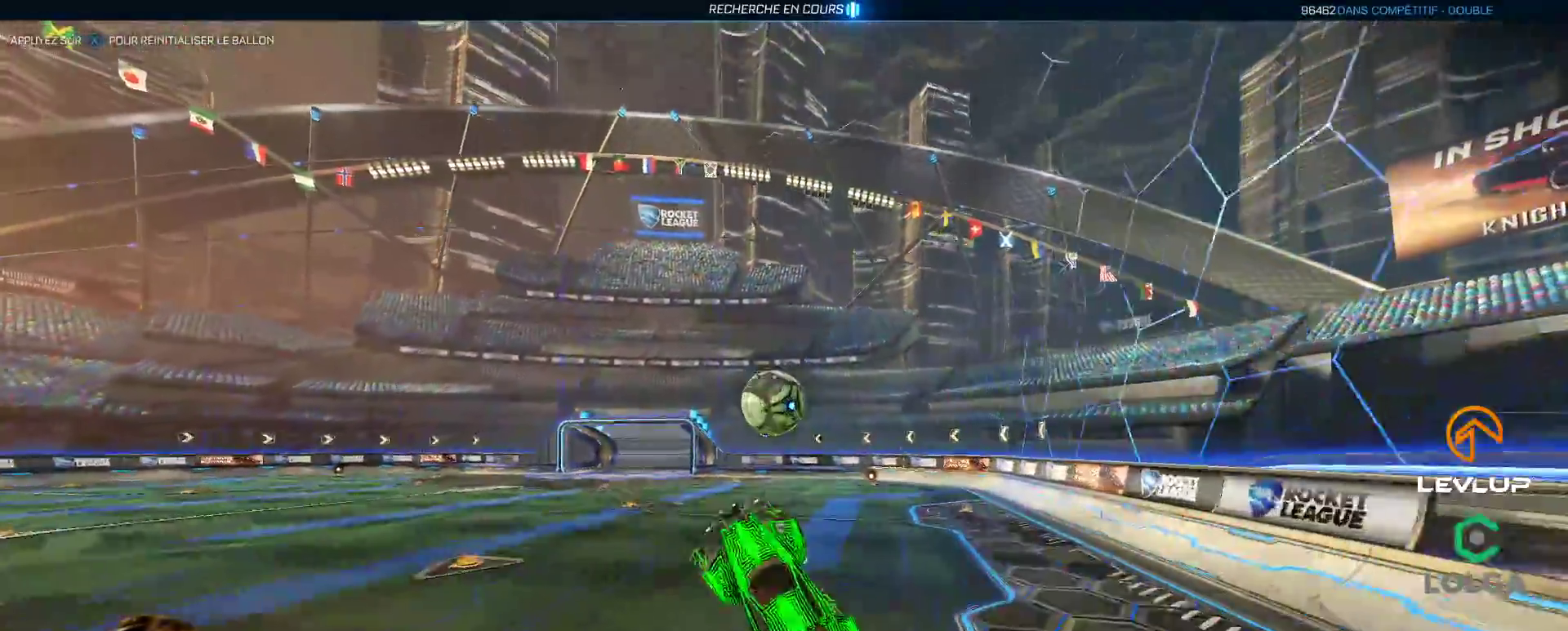
{"buttons": [], "left_stick": "down-left", "right_stick": "center", "events": [[417, "left_stick", "down-left"]]}
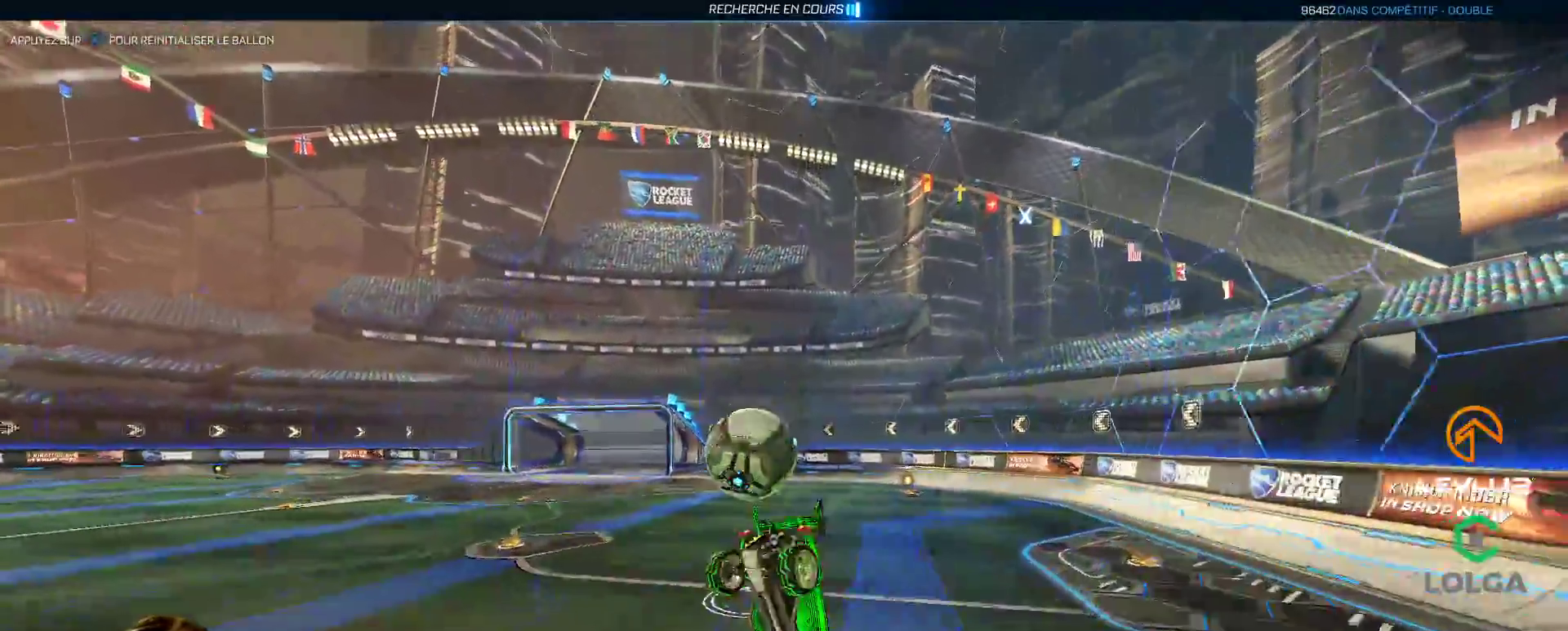
{"buttons": [], "left_stick": "right", "right_stick": "center", "events": [[67, "left_stick", "center"], [117, "left_stick", "right"], [150, "R2", "down"], [150, "Y", "down"], [167, "left_stick", "center"], [233, "Y", "up"], [267, "left_stick", "right"], [283, "R2", "up"]]}
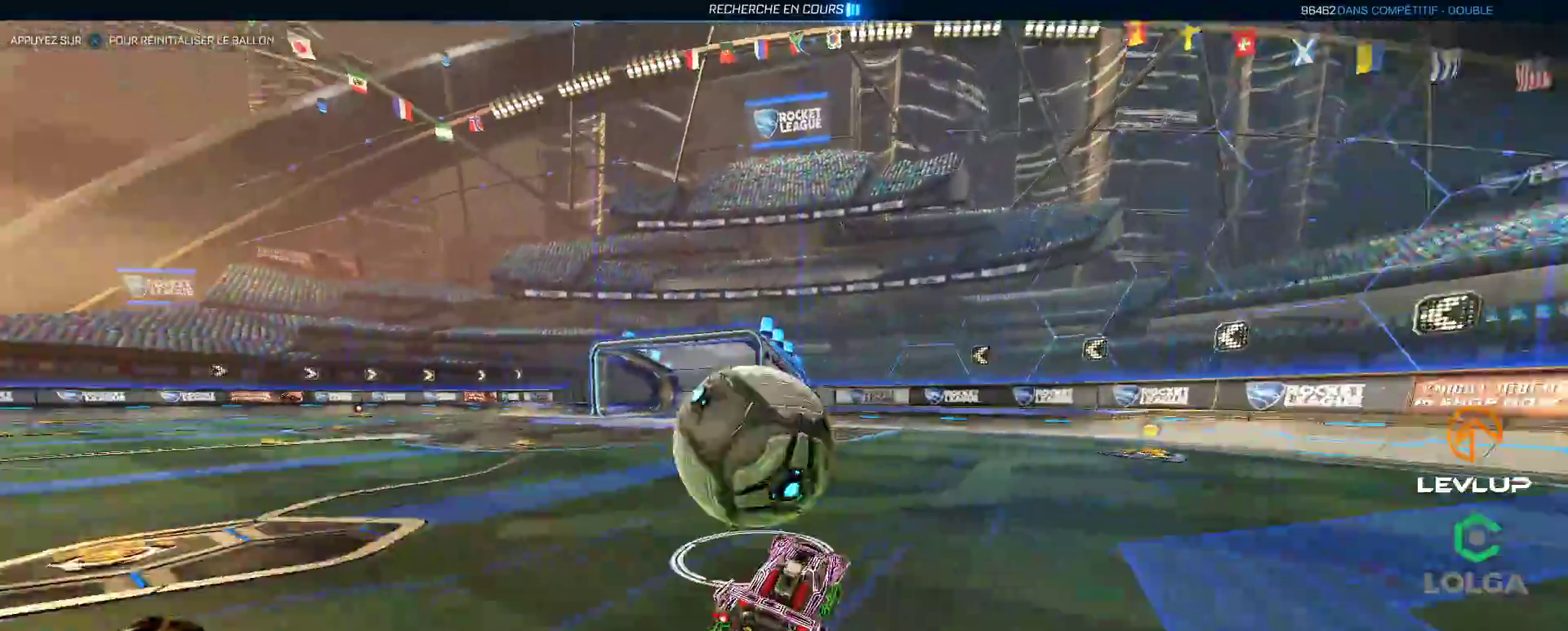
{"buttons": ["R2"], "left_stick": "right", "right_stick": "center", "events": [[67, "R2", "down"]]}